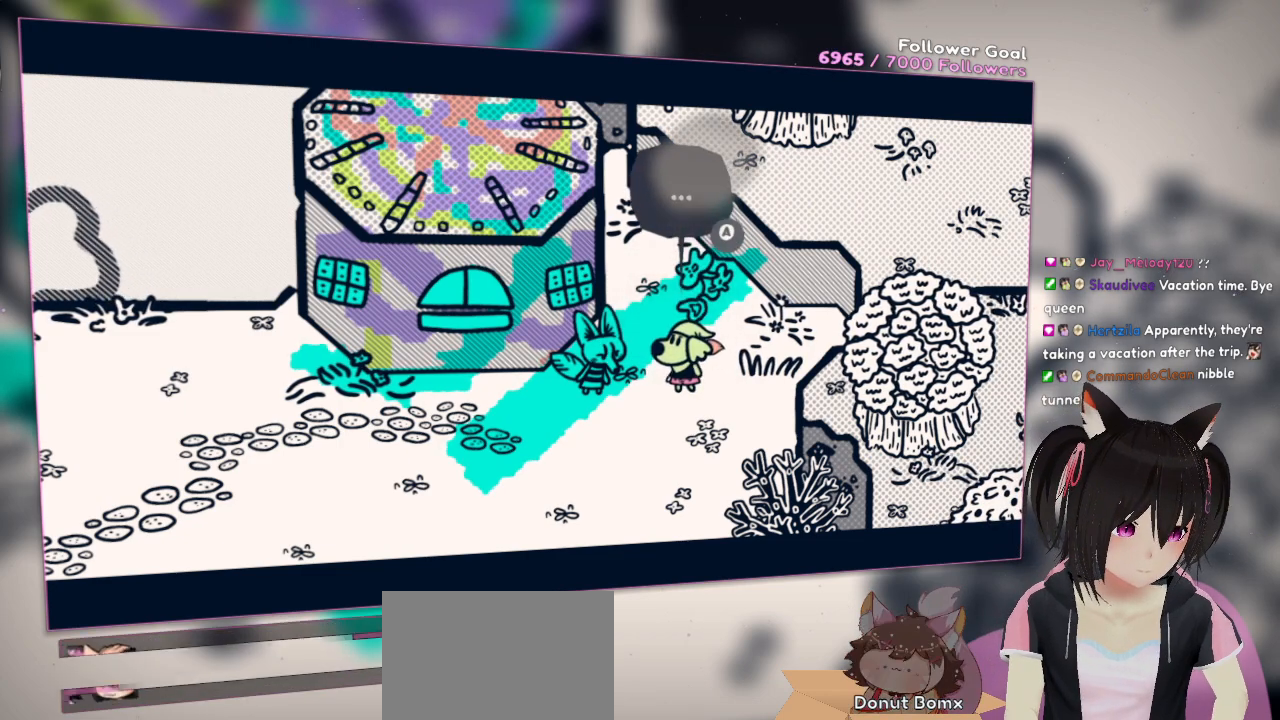
Gameplay with a controller (Nintendo layout); each line is a JSON object with the inputs held at the frame after it. "events" lists button and stick changes between this image and that frame as [ms after this image, input, new state], when the widget could be followed in between. Not read: R1.
{"buttons": [], "left_stick": "center", "right_stick": "center", "events": [[217, "B", "down"], [283, "B", "up"]]}
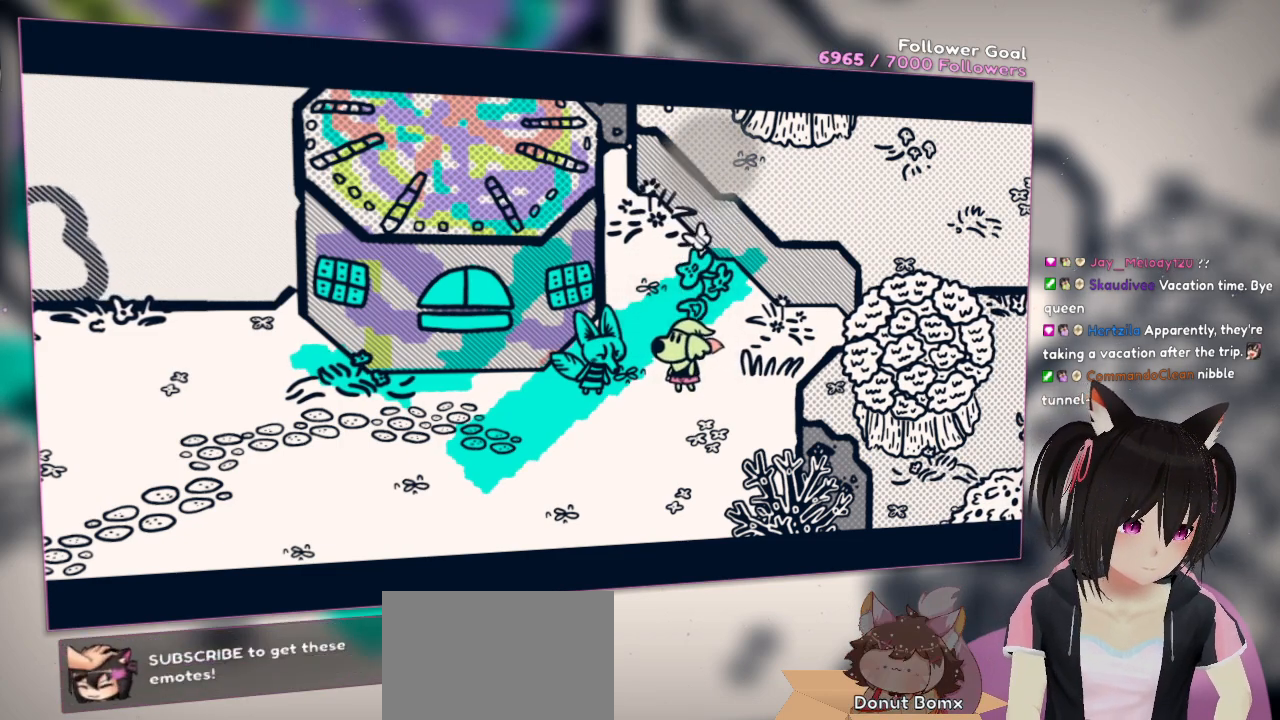
{"buttons": [], "left_stick": "center", "right_stick": "center", "events": []}
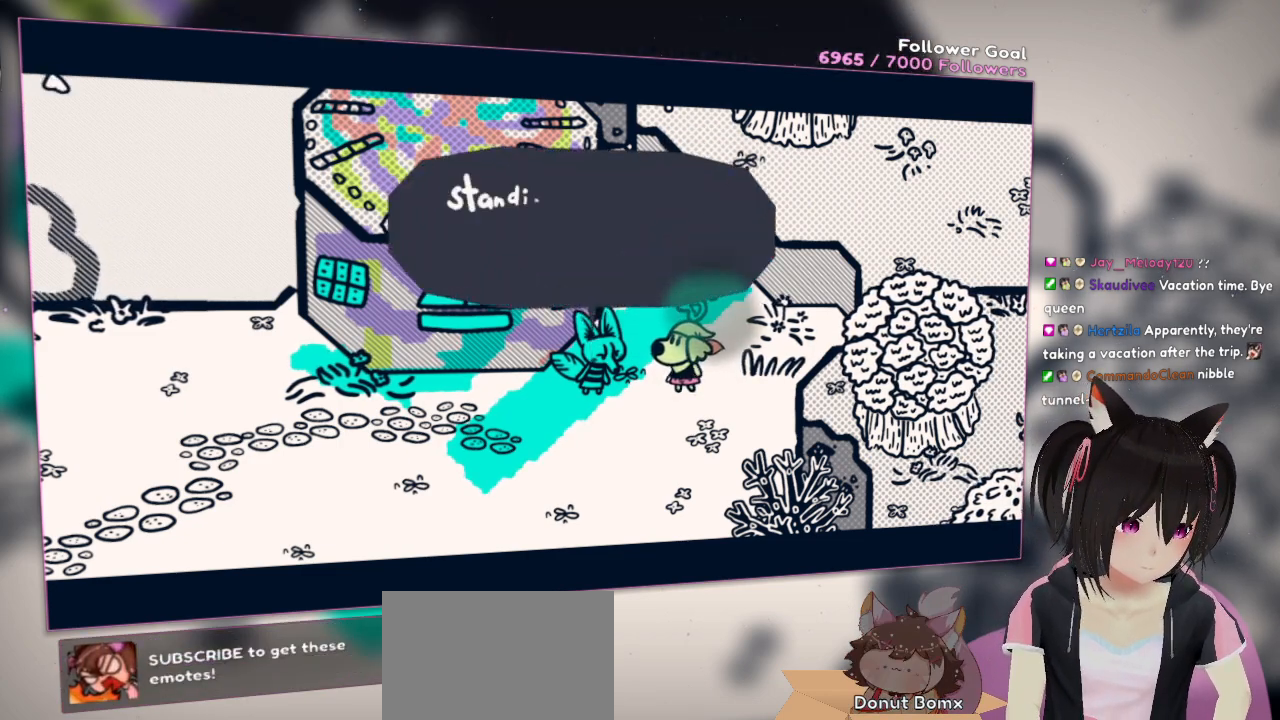
{"buttons": [], "left_stick": "center", "right_stick": "center", "events": []}
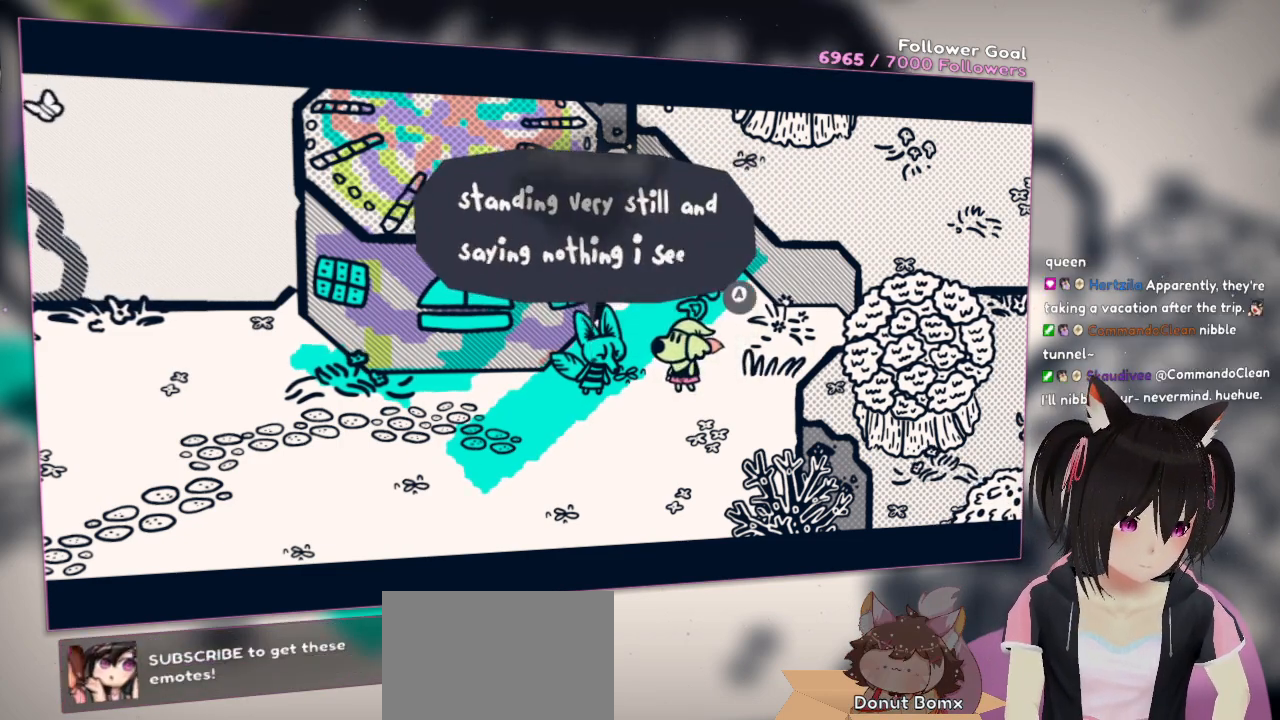
{"buttons": [], "left_stick": "center", "right_stick": "center", "events": []}
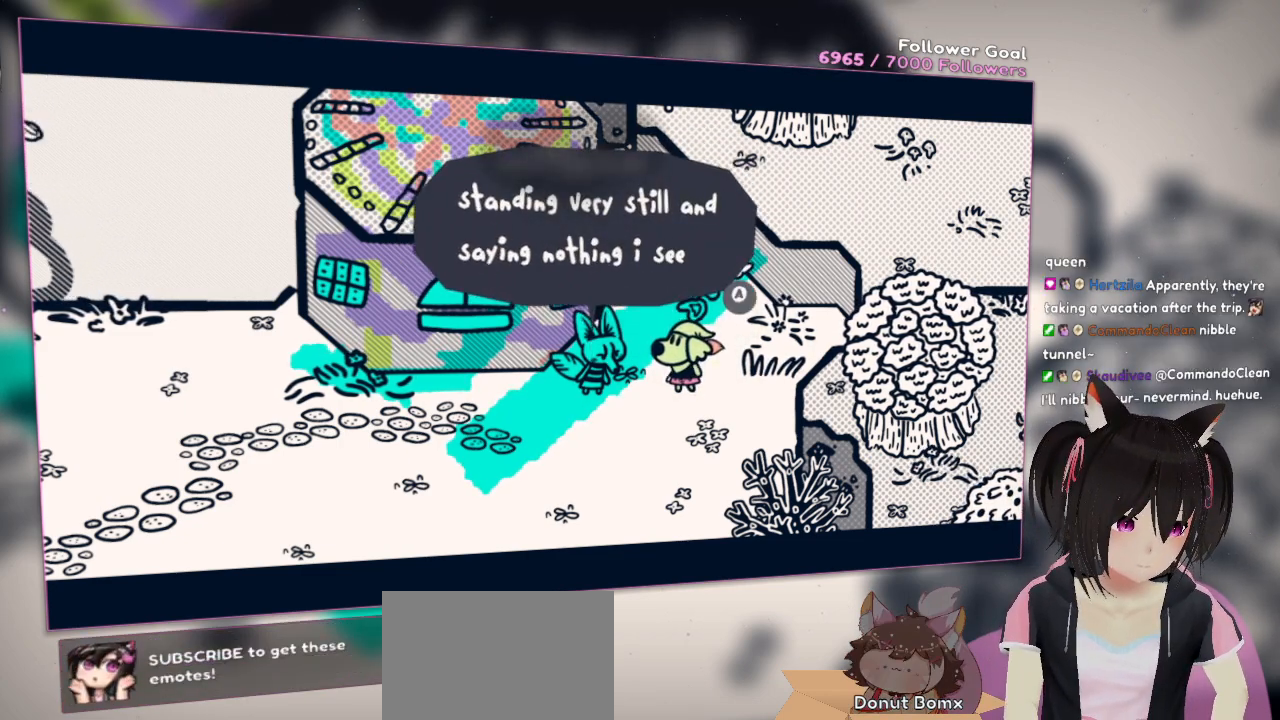
{"buttons": [], "left_stick": "center", "right_stick": "center", "events": []}
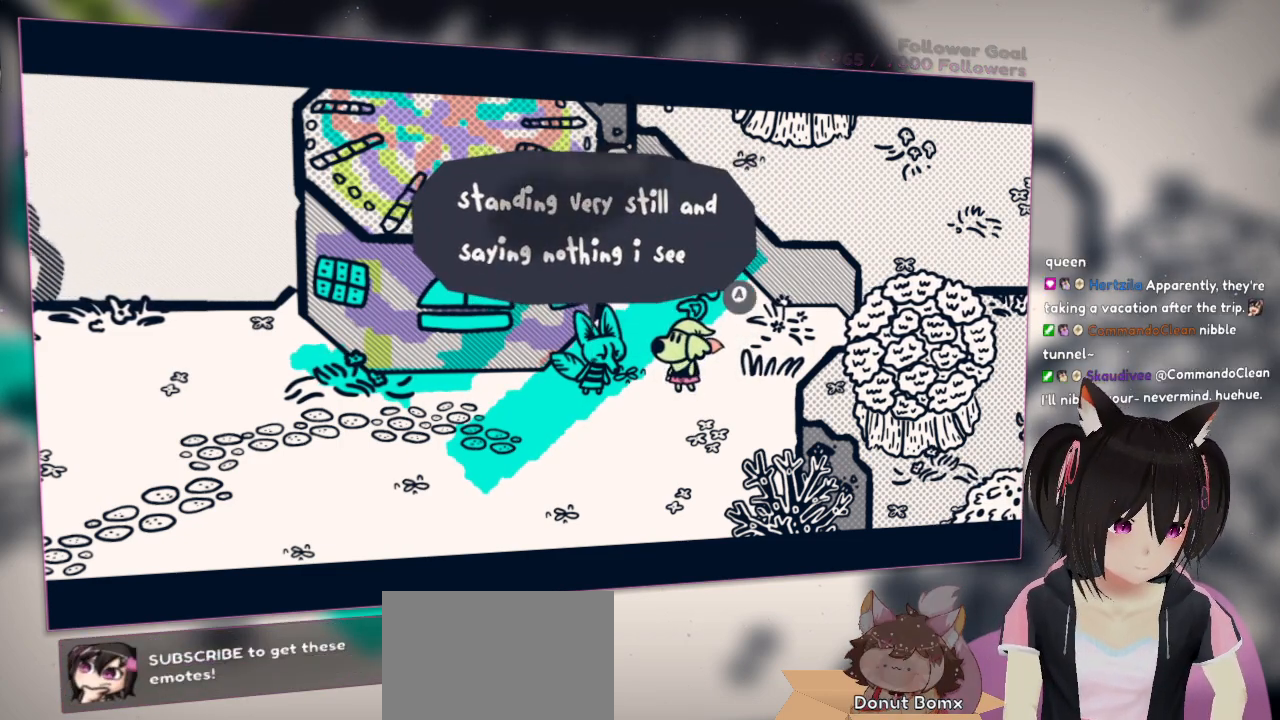
{"buttons": [], "left_stick": "center", "right_stick": "center", "events": []}
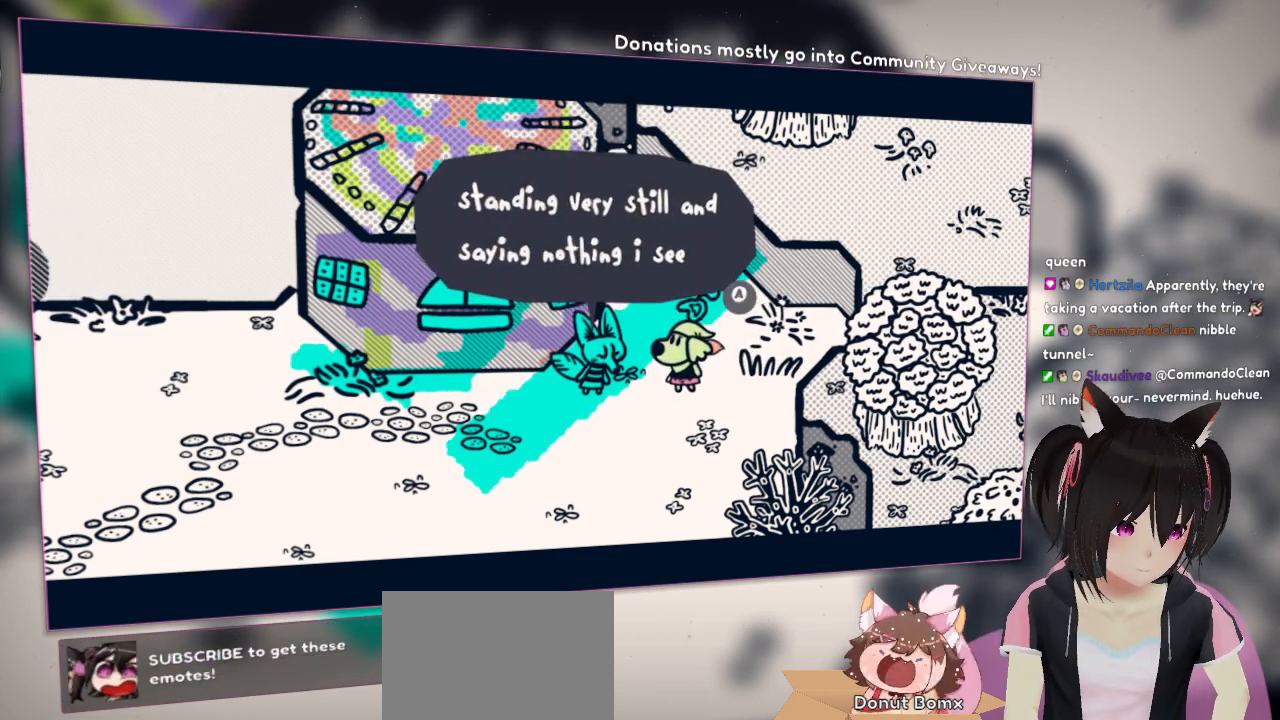
{"buttons": [], "left_stick": "center", "right_stick": "center", "events": []}
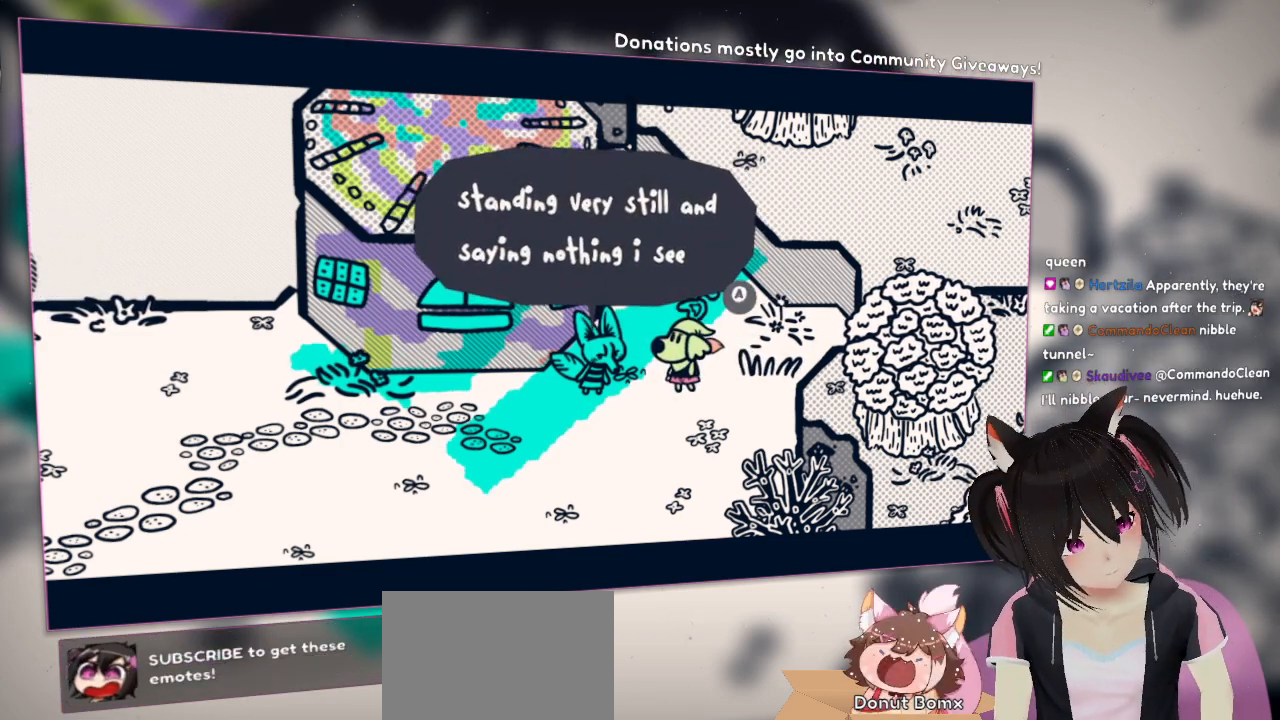
{"buttons": [], "left_stick": "center", "right_stick": "center", "events": []}
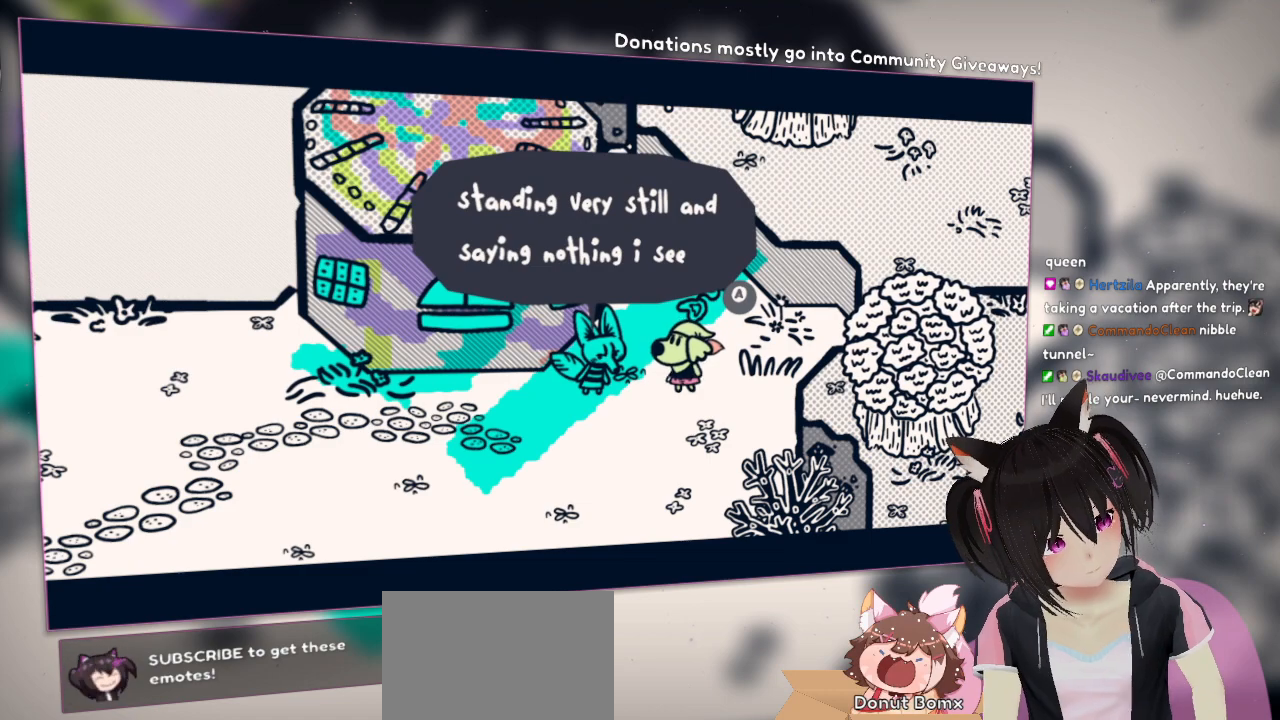
{"buttons": [], "left_stick": "center", "right_stick": "center", "events": []}
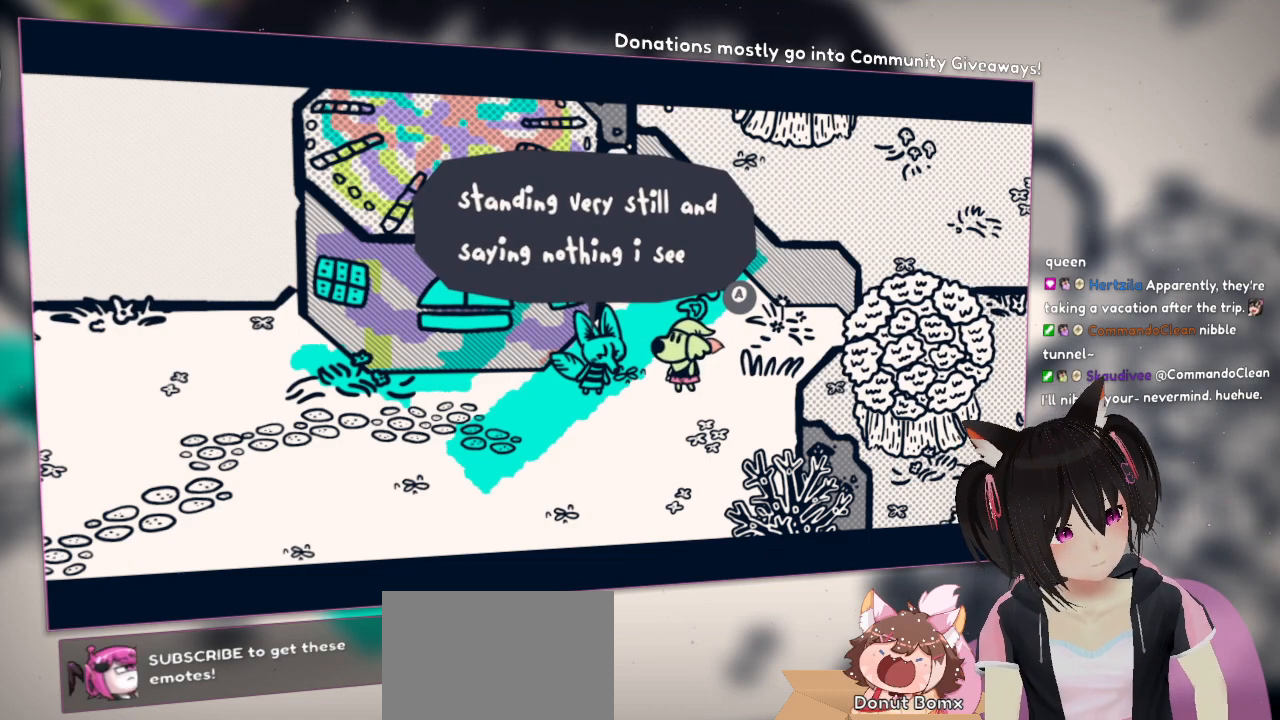
{"buttons": [], "left_stick": "center", "right_stick": "center", "events": []}
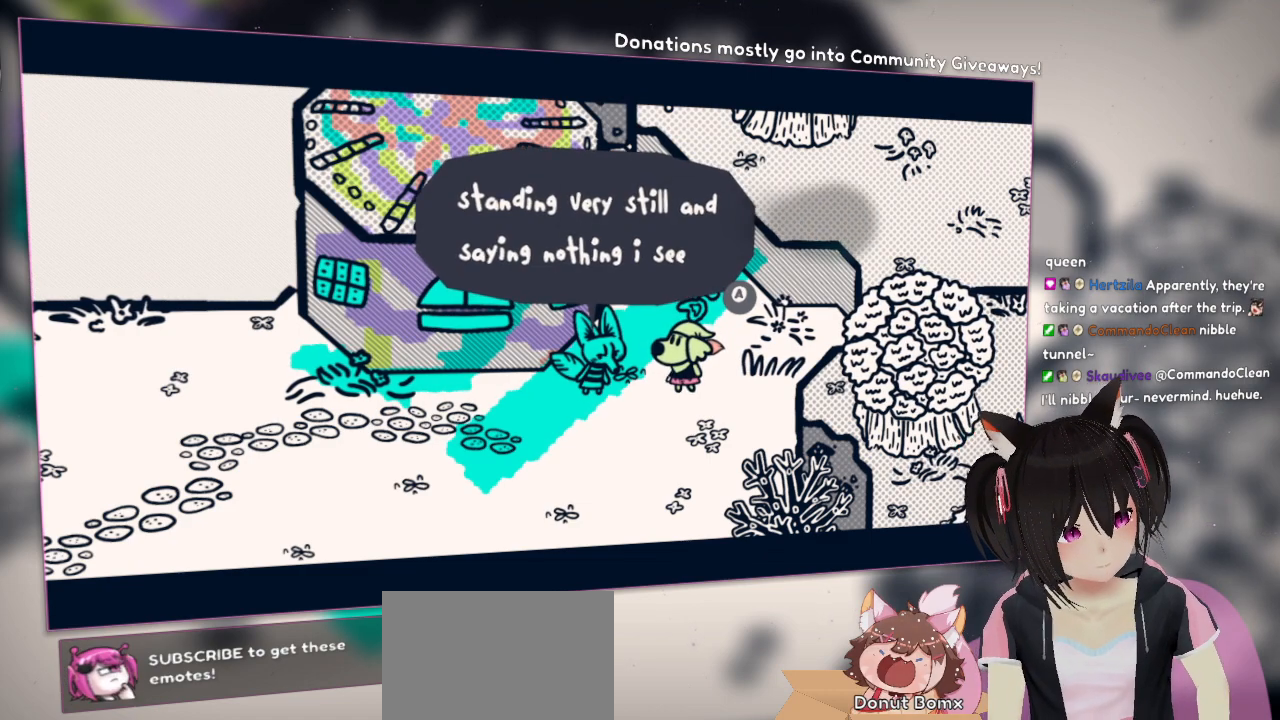
{"buttons": ["B"], "left_stick": "center", "right_stick": "center", "events": [[450, "B", "down"]]}
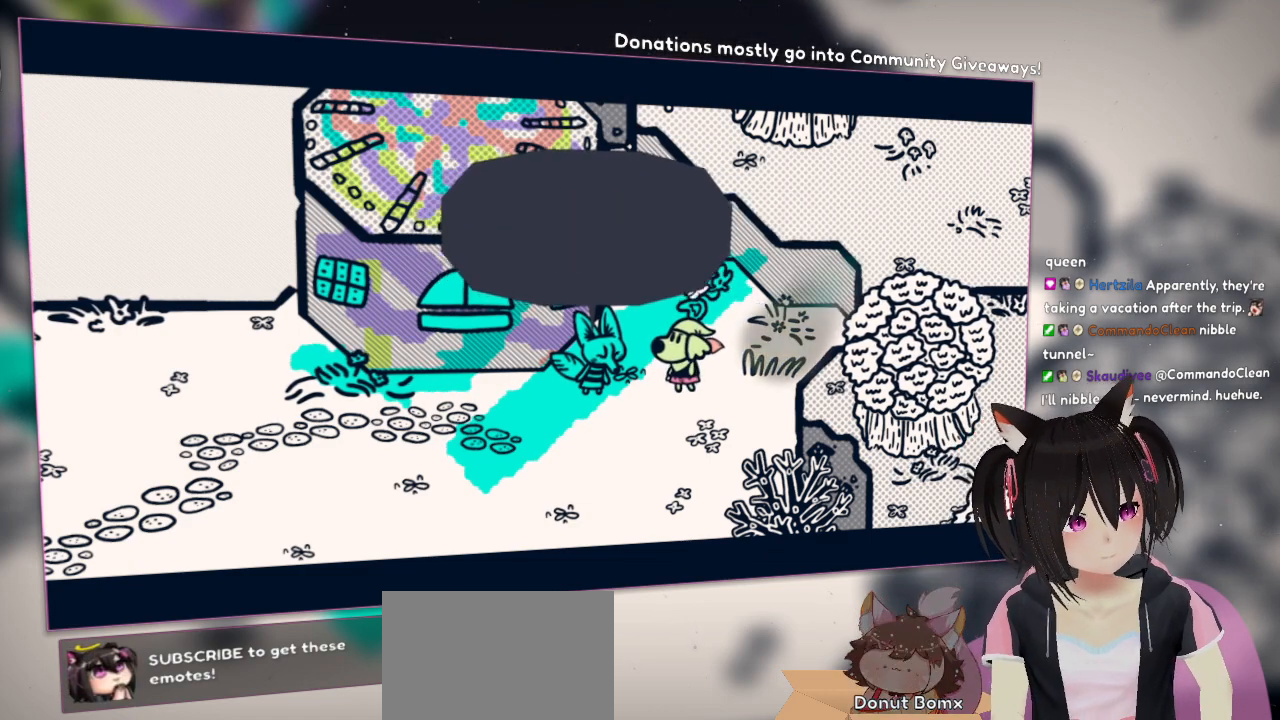
{"buttons": [], "left_stick": "center", "right_stick": "center", "events": [[150, "B", "up"]]}
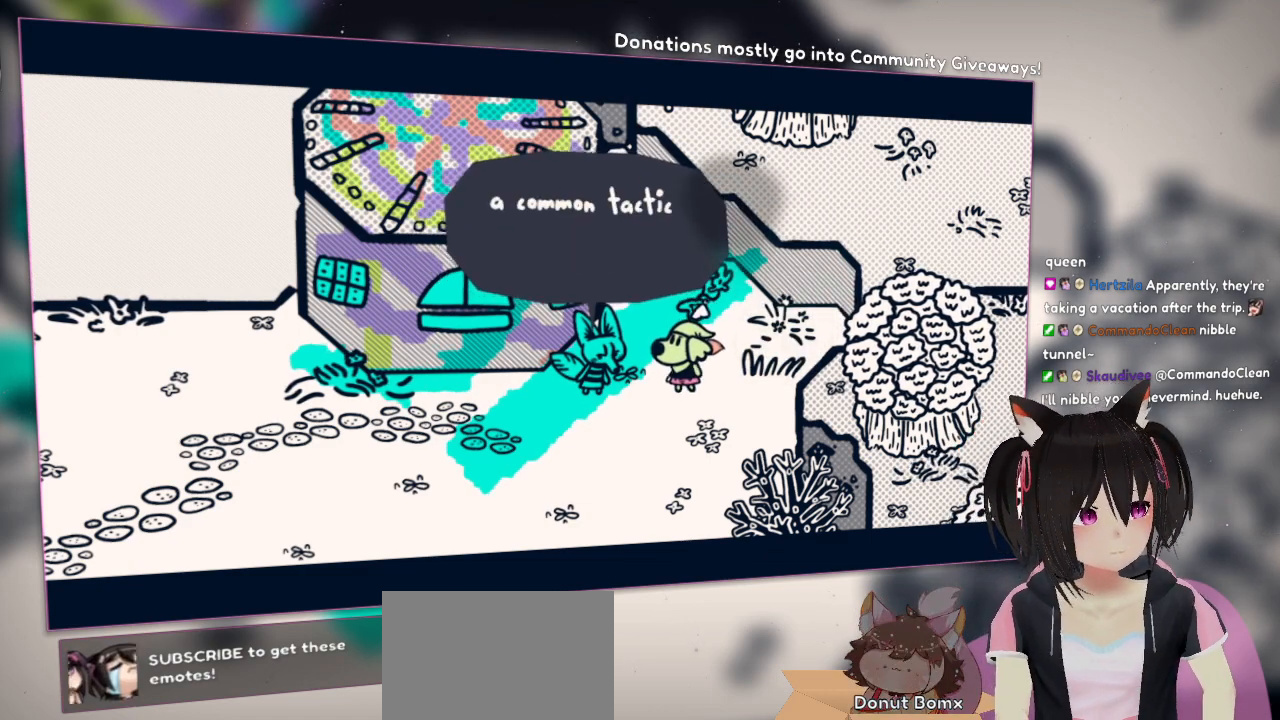
{"buttons": [], "left_stick": "center", "right_stick": "center", "events": []}
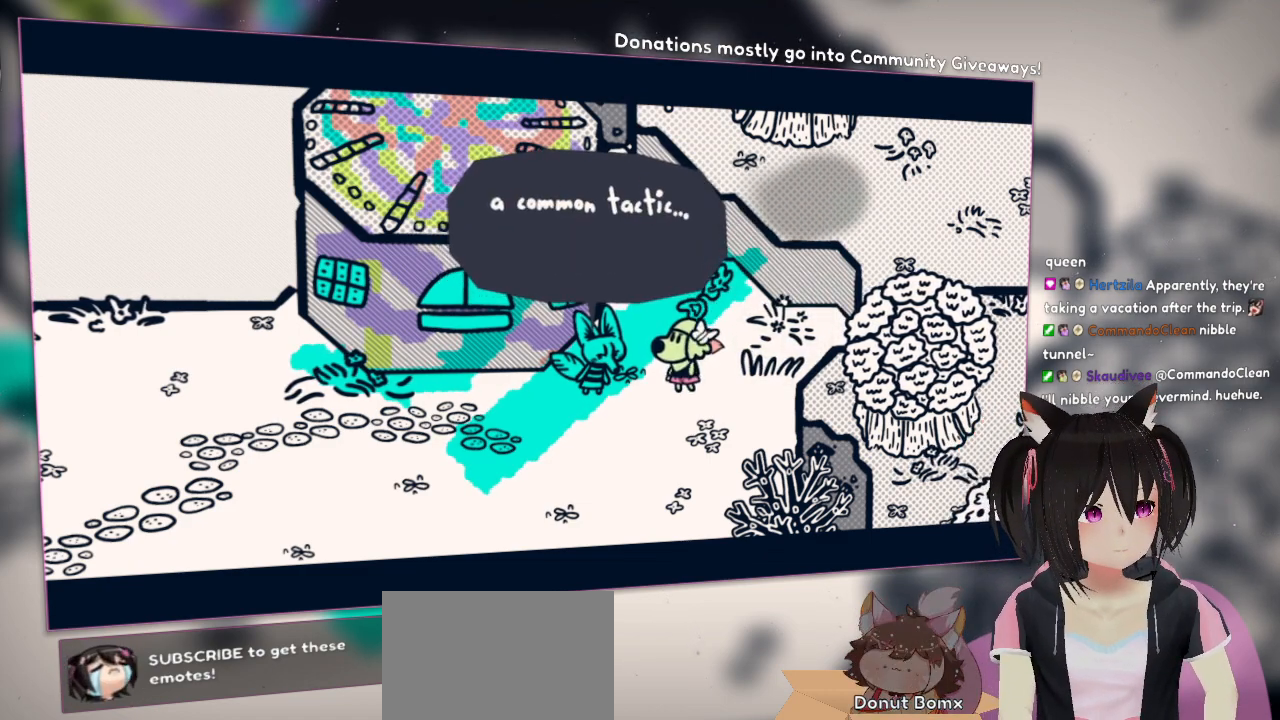
{"buttons": [], "left_stick": "center", "right_stick": "center", "events": []}
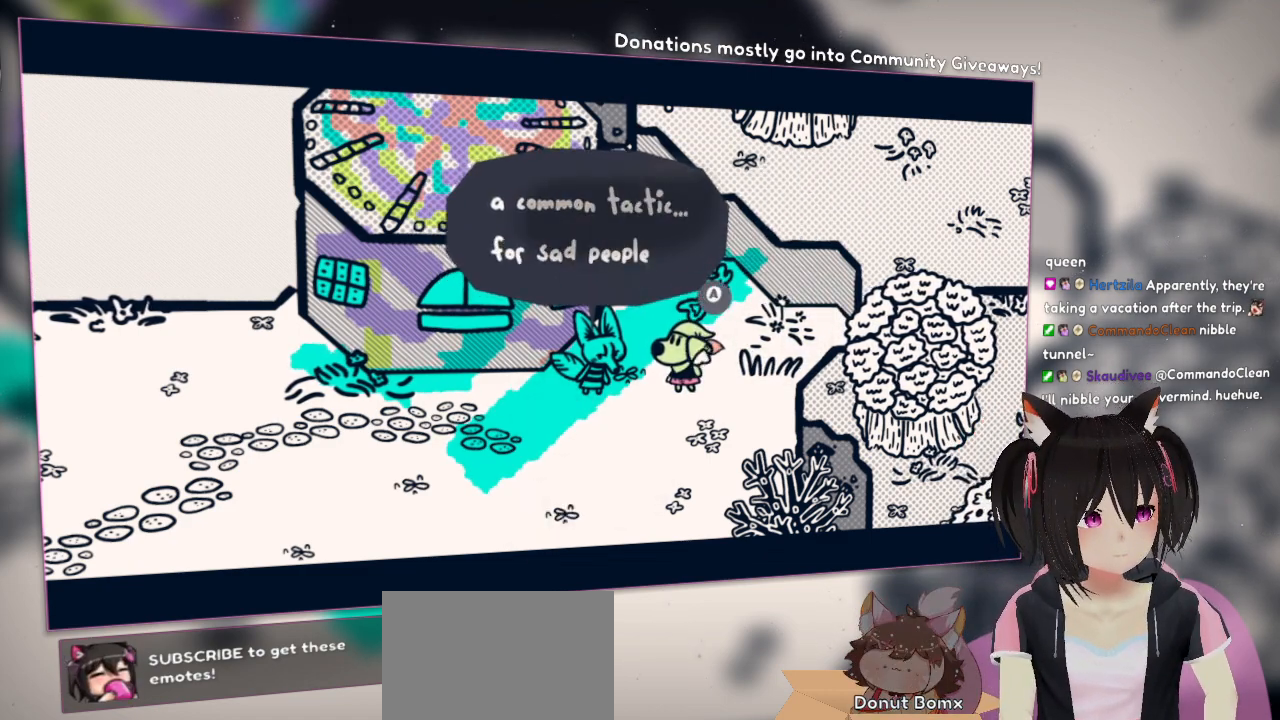
{"buttons": [], "left_stick": "center", "right_stick": "center", "events": []}
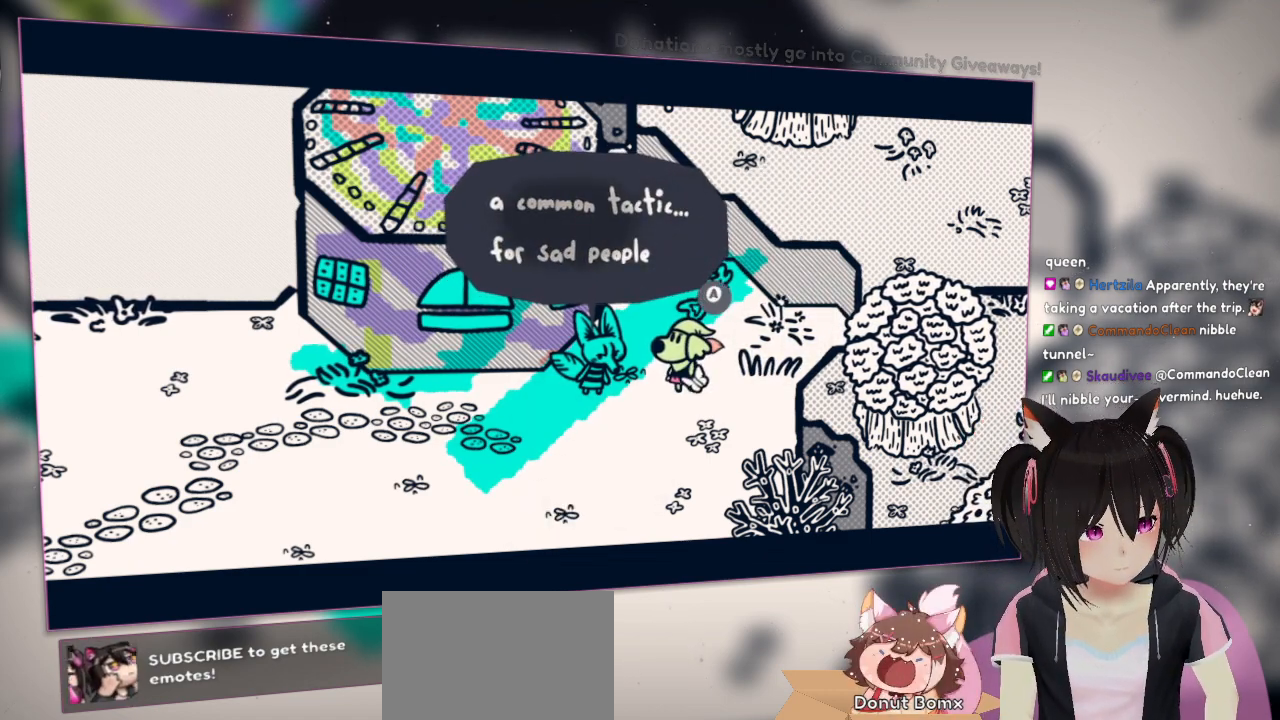
{"buttons": [], "left_stick": "center", "right_stick": "center", "events": []}
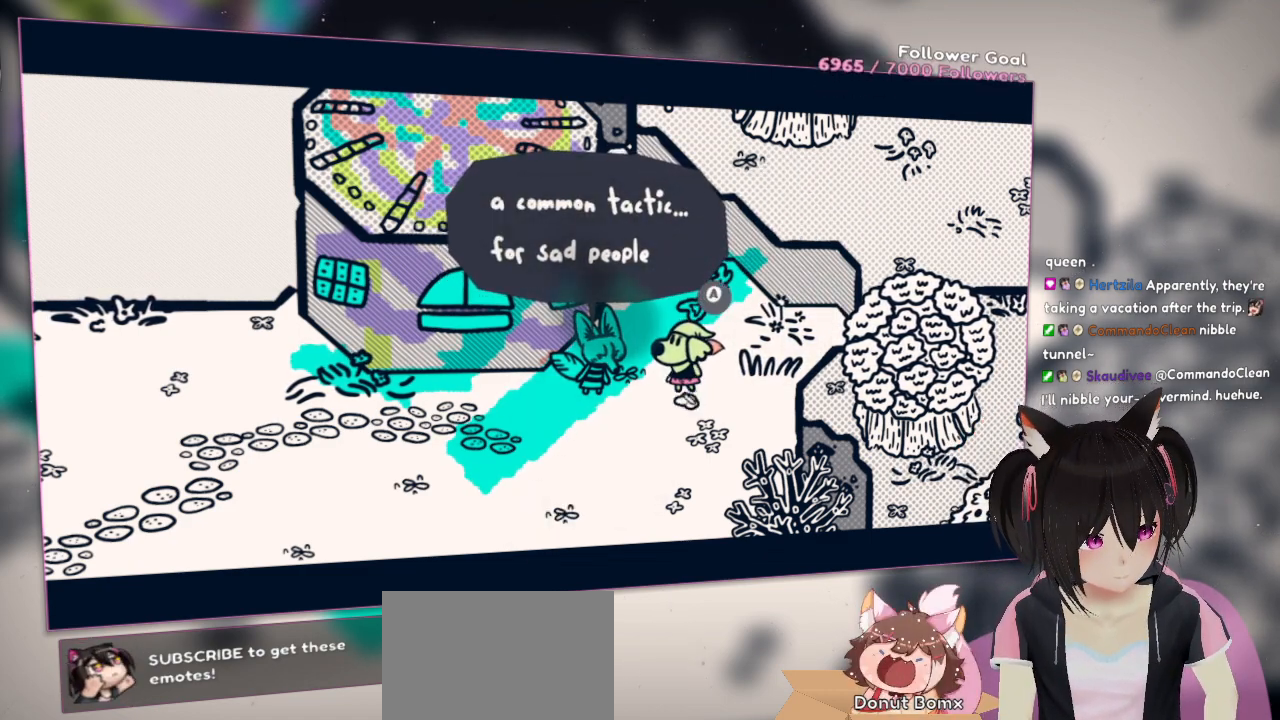
{"buttons": [], "left_stick": "center", "right_stick": "center", "events": []}
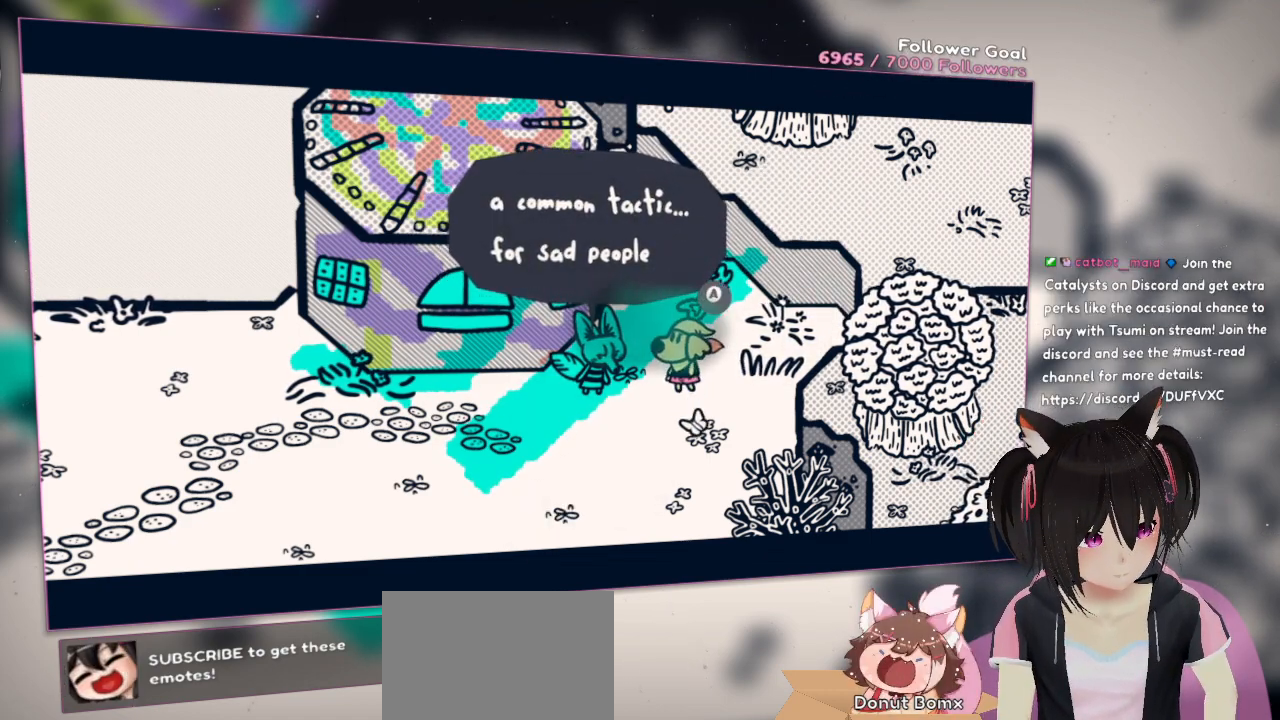
{"buttons": ["B"], "left_stick": "center", "right_stick": "center", "events": [[300, "B", "down"]]}
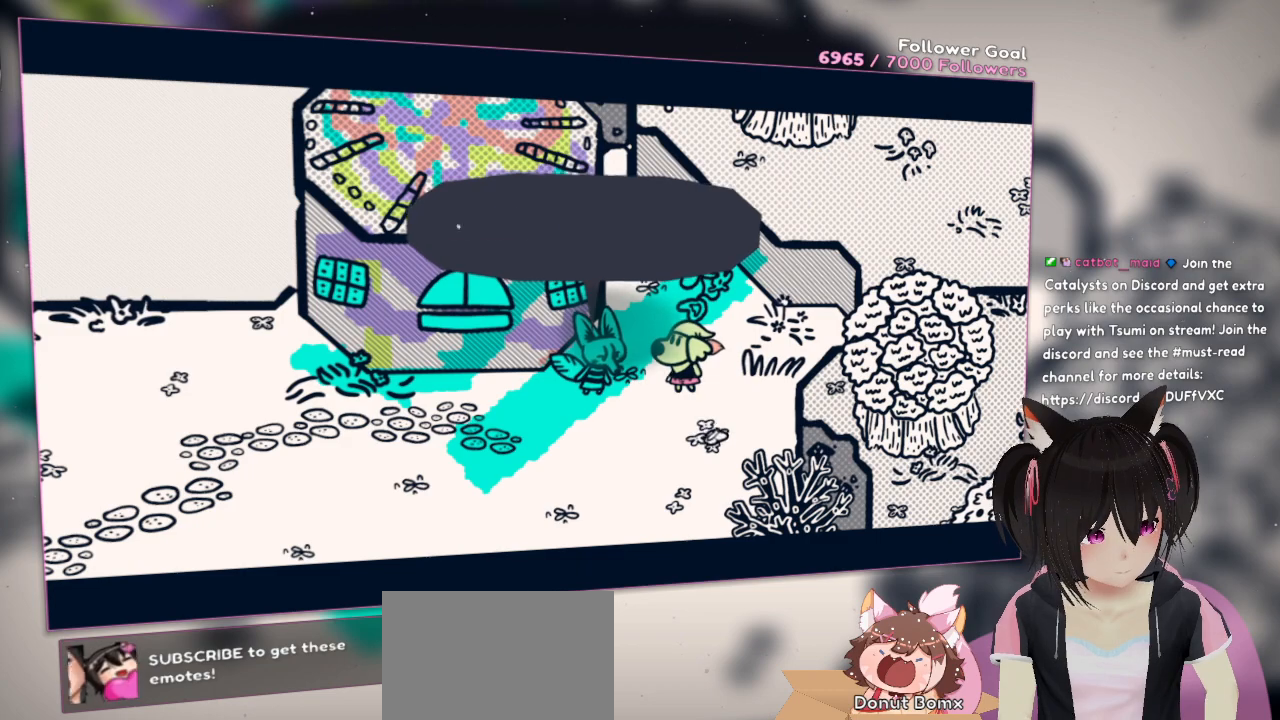
{"buttons": [], "left_stick": "center", "right_stick": "center", "events": [[17, "B", "up"]]}